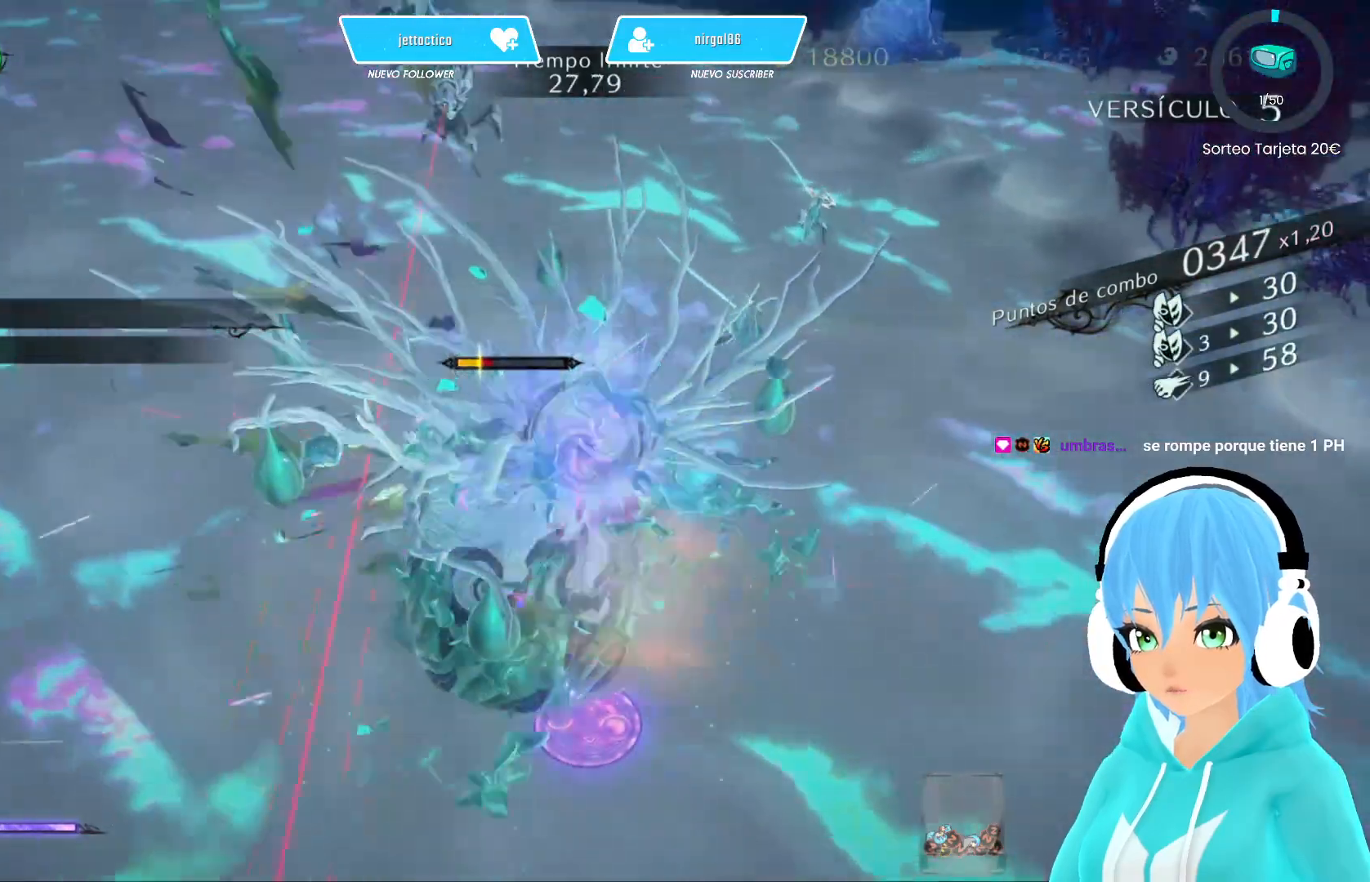
Gameplay with a controller (Xbox layout); each line is a JSON object with the inputs held at the frame after it. "events" lists button and stick changes between this image and that frame as [ms after this image, input, new state], when the widget could be followed in between.
{"buttons": [], "left_stick": "up-left", "right_stick": "center", "events": [[183, "R2", "down"], [350, "R2", "up"]]}
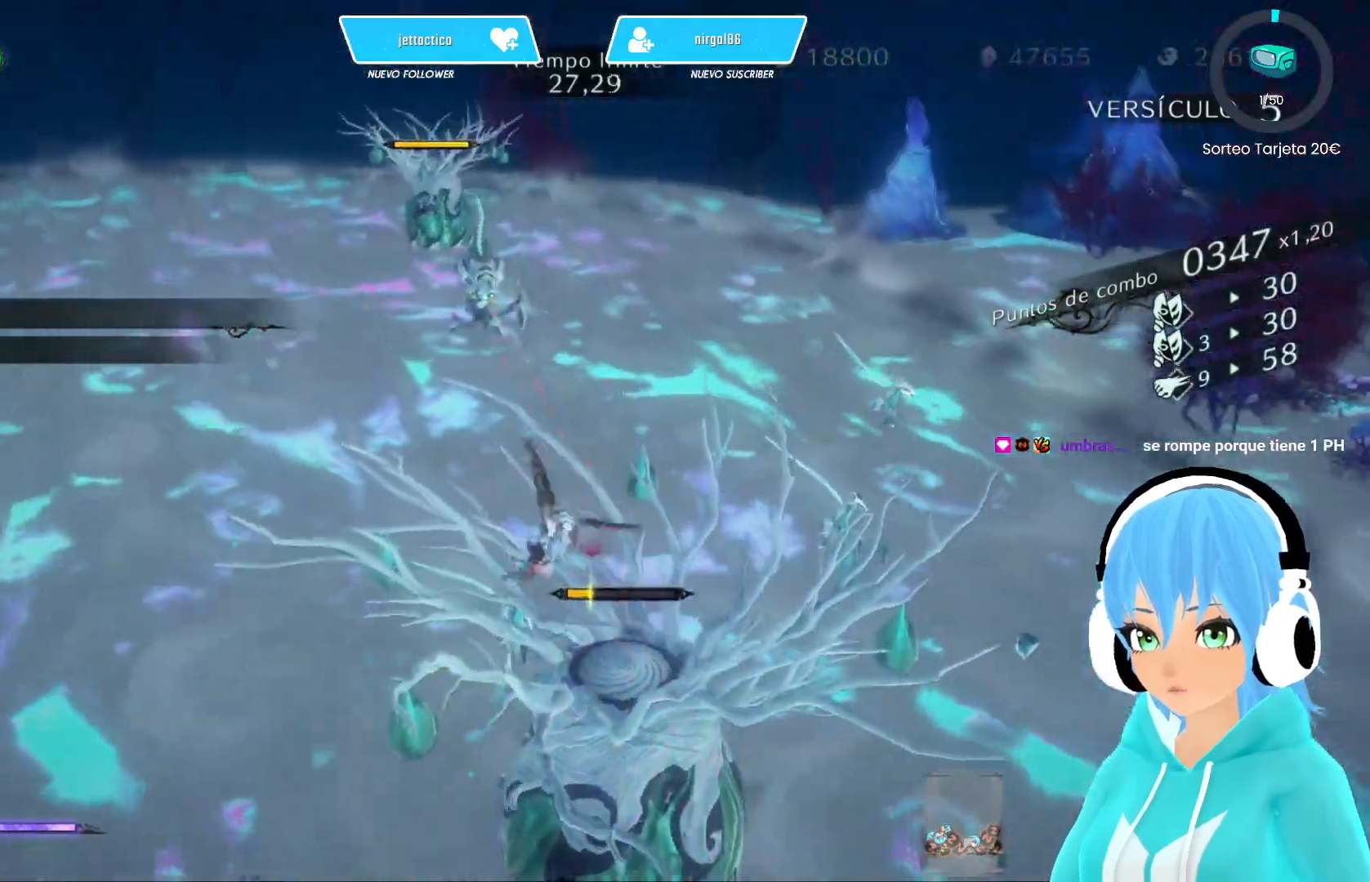
{"buttons": ["Y"], "left_stick": "right", "right_stick": "center", "events": [[17, "Y", "down"], [67, "left_stick", "up-right"], [117, "Y", "up"], [183, "Y", "down"], [200, "left_stick", "right"], [250, "Y", "up"], [333, "Y", "down"], [417, "Y", "up"], [483, "Y", "down"]]}
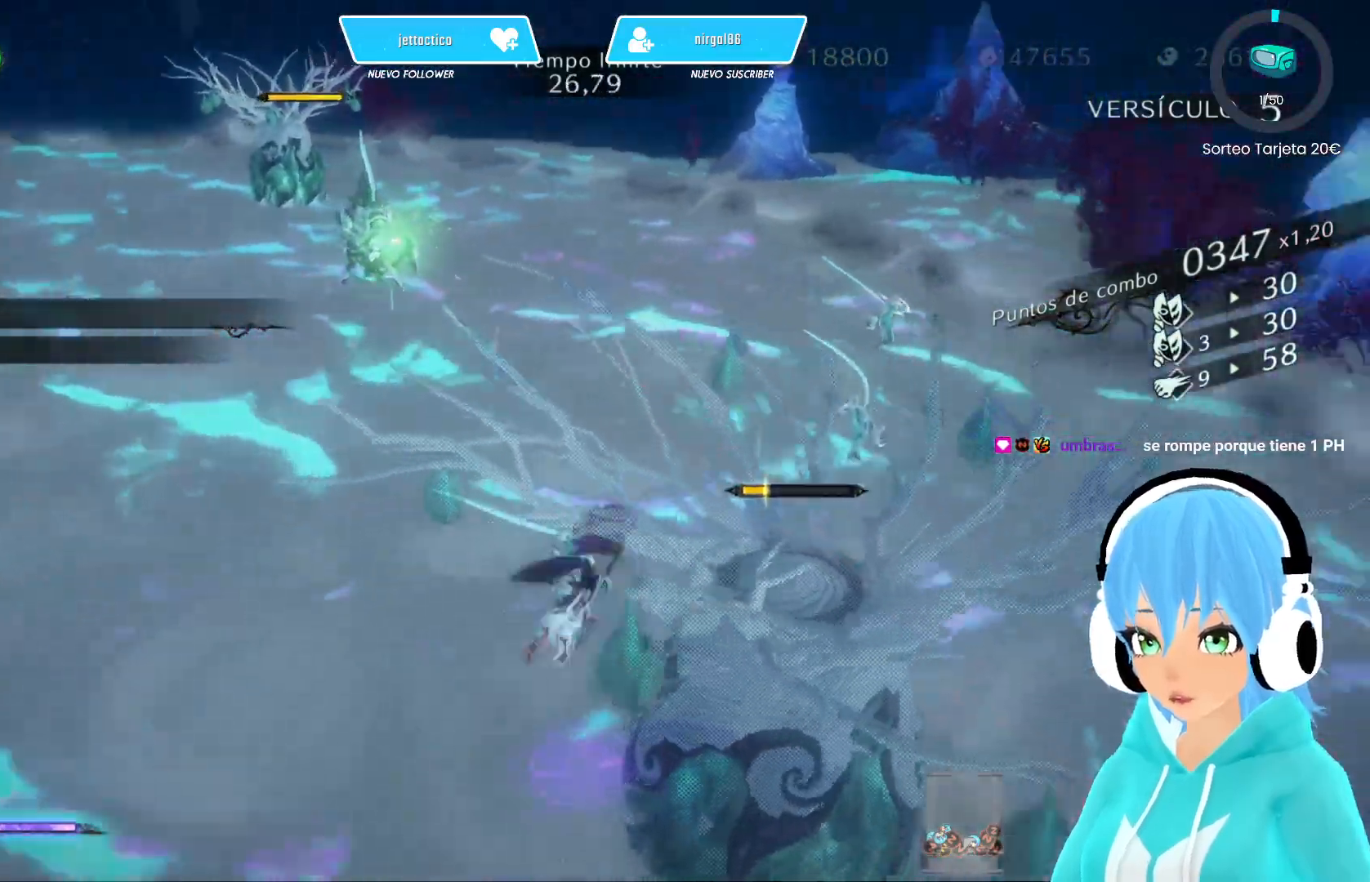
{"buttons": [], "left_stick": "right", "right_stick": "center", "events": [[50, "Y", "up"], [250, "A", "down"], [383, "A", "up"]]}
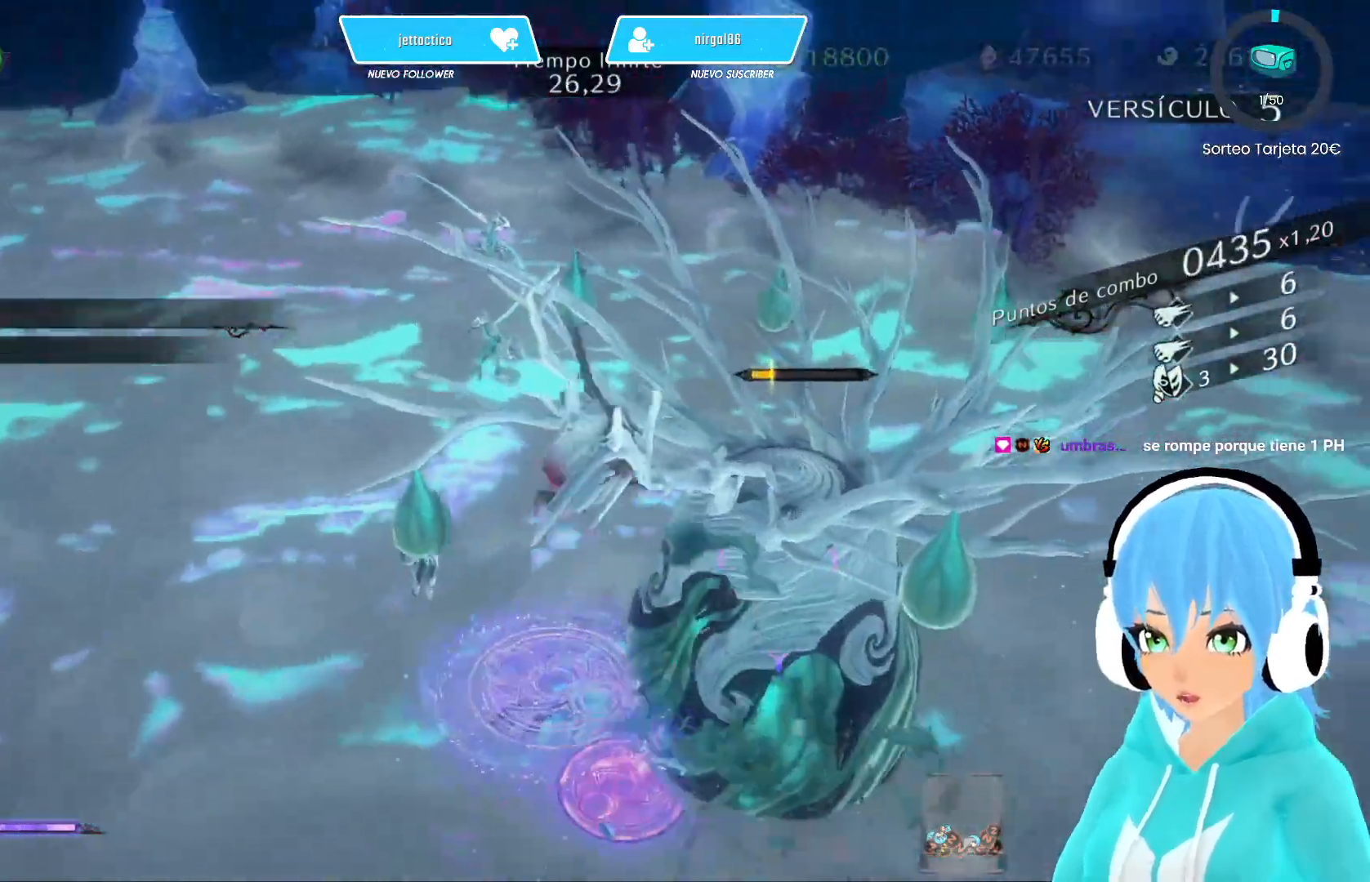
{"buttons": ["Y"], "left_stick": "center", "right_stick": "center", "events": [[17, "Y", "down"], [83, "Y", "up"], [150, "Y", "down"], [233, "Y", "up"], [300, "Y", "down"], [333, "left_stick", "center"], [383, "Y", "up"], [450, "Y", "down"]]}
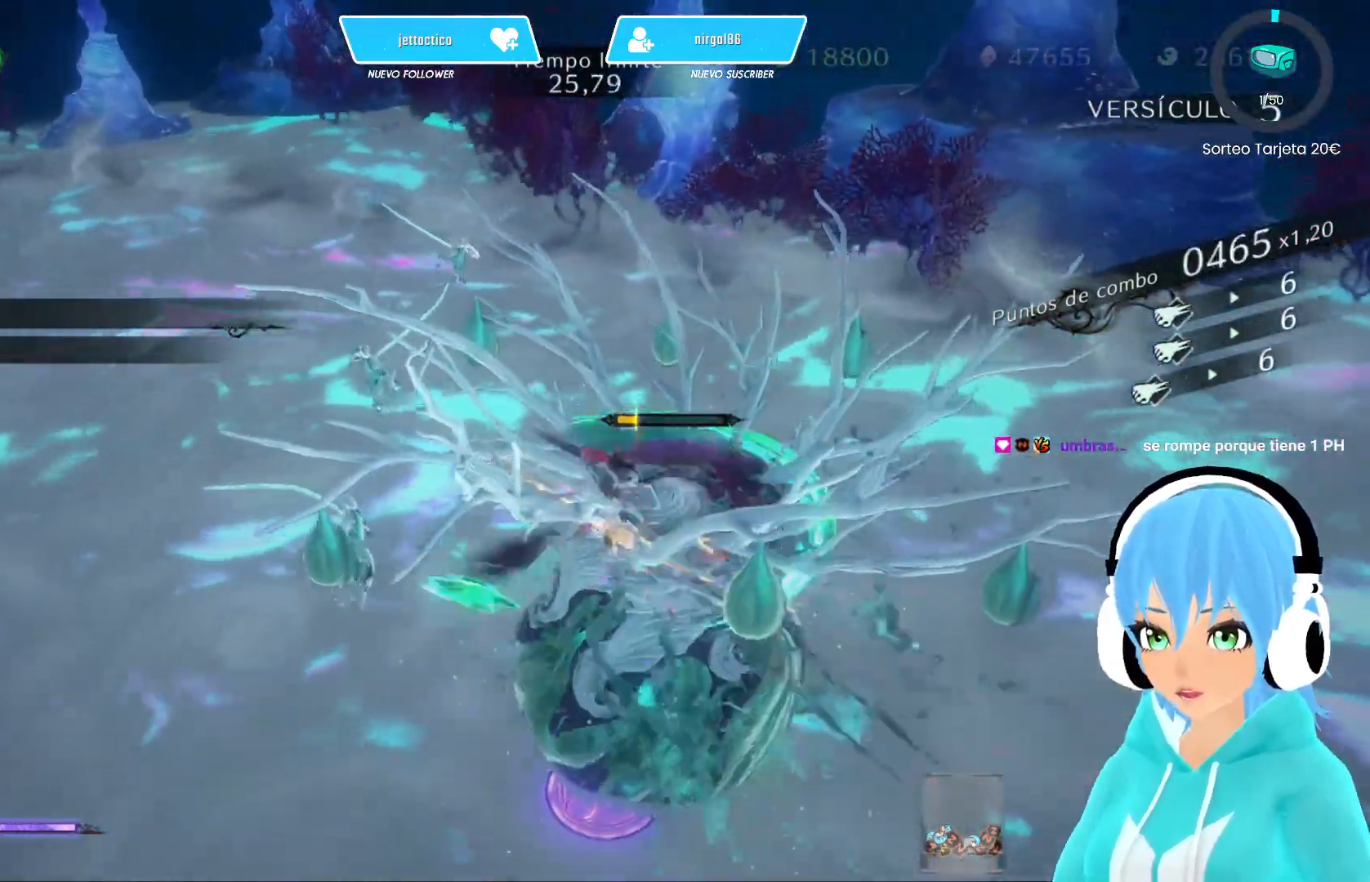
{"buttons": [], "left_stick": "center", "right_stick": "center", "events": [[33, "Y", "up"], [100, "Y", "down"], [183, "Y", "up"], [250, "Y", "down"], [333, "Y", "up"], [400, "Y", "down"], [483, "Y", "up"]]}
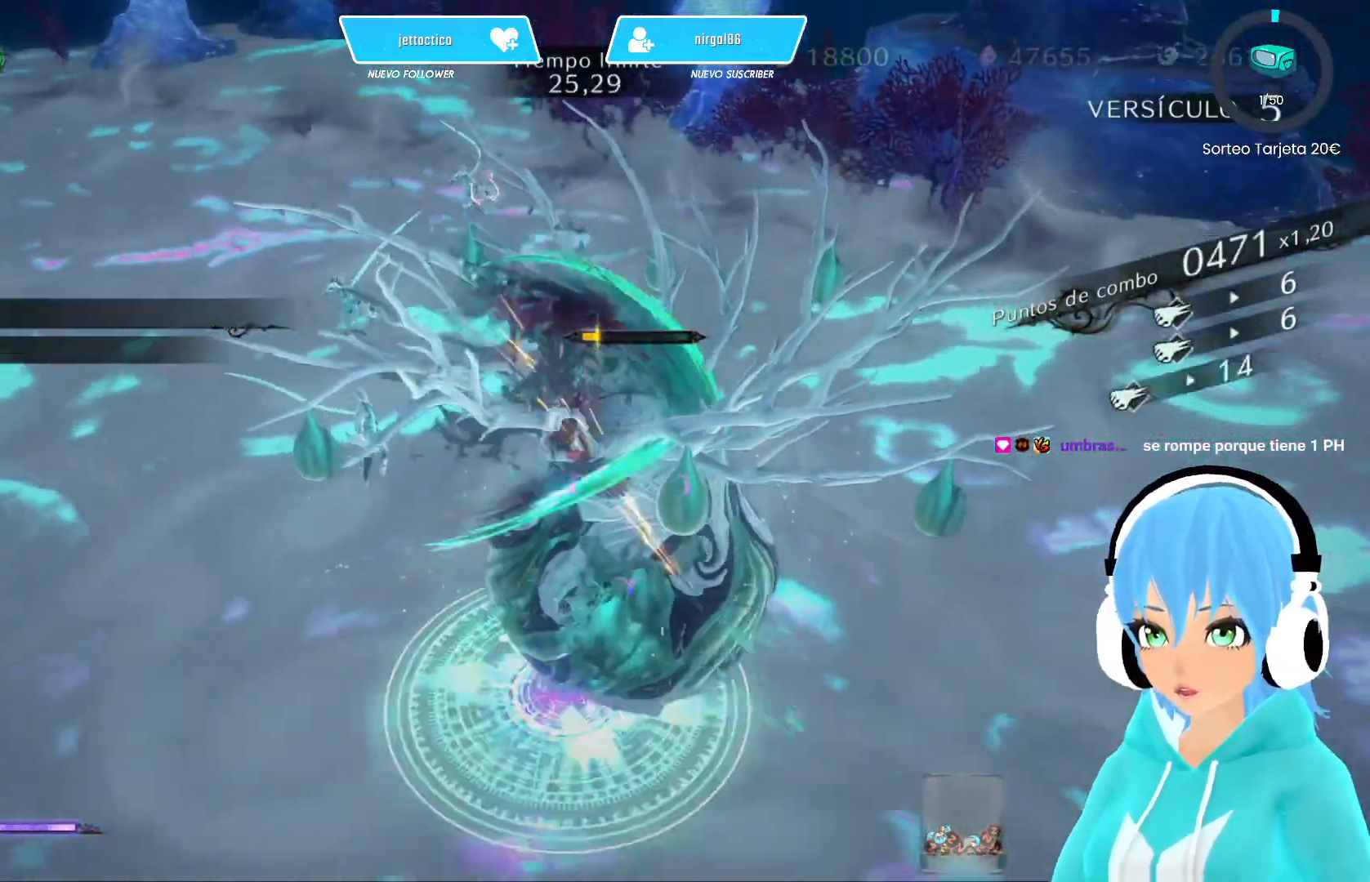
{"buttons": [], "left_stick": "center", "right_stick": "center", "events": [[67, "Y", "down"], [133, "Y", "up"], [217, "Y", "down"], [283, "Y", "up"], [350, "Y", "down"], [433, "Y", "up"]]}
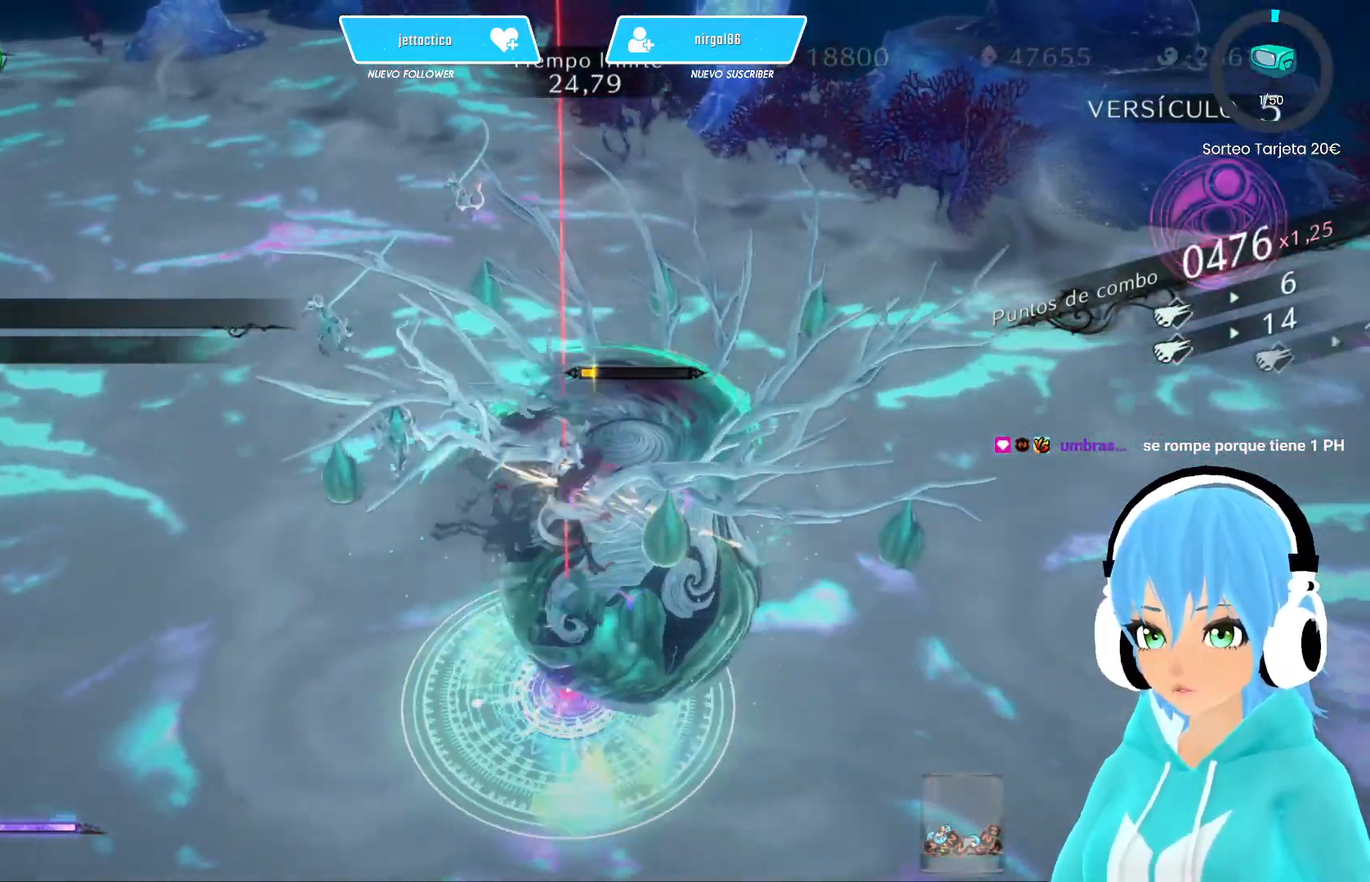
{"buttons": ["Y"], "left_stick": "center", "right_stick": "center", "events": [[17, "Y", "down"], [83, "Y", "up"], [167, "Y", "down"], [217, "Y", "up"], [300, "Y", "down"], [367, "Y", "up"], [467, "Y", "down"]]}
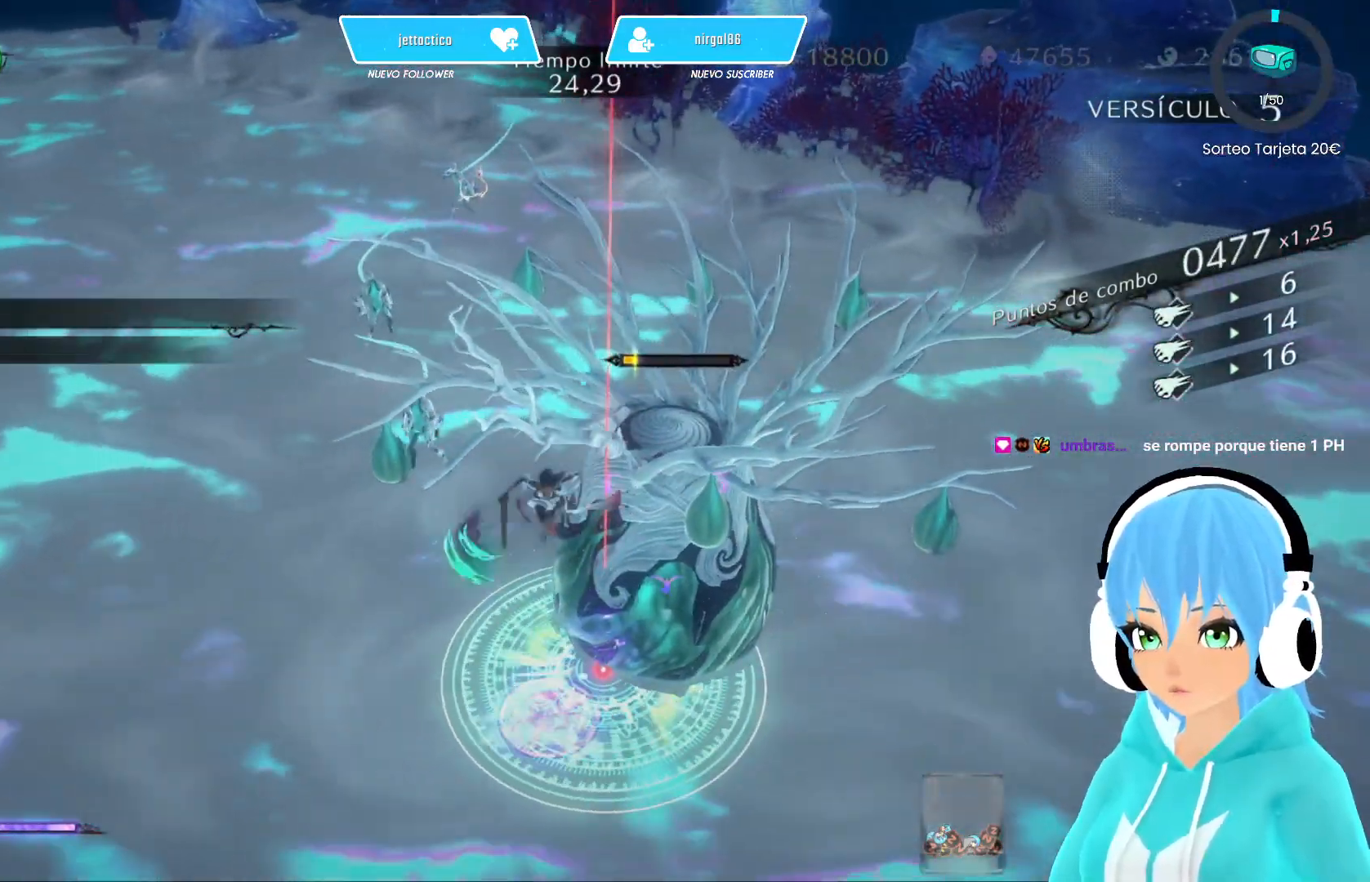
{"buttons": [], "left_stick": "up-right", "right_stick": "center", "events": [[33, "Y", "up"], [117, "Y", "down"], [200, "Y", "up"], [267, "left_stick", "right"], [300, "R2", "down"], [317, "left_stick", "up-right"], [450, "R2", "up"]]}
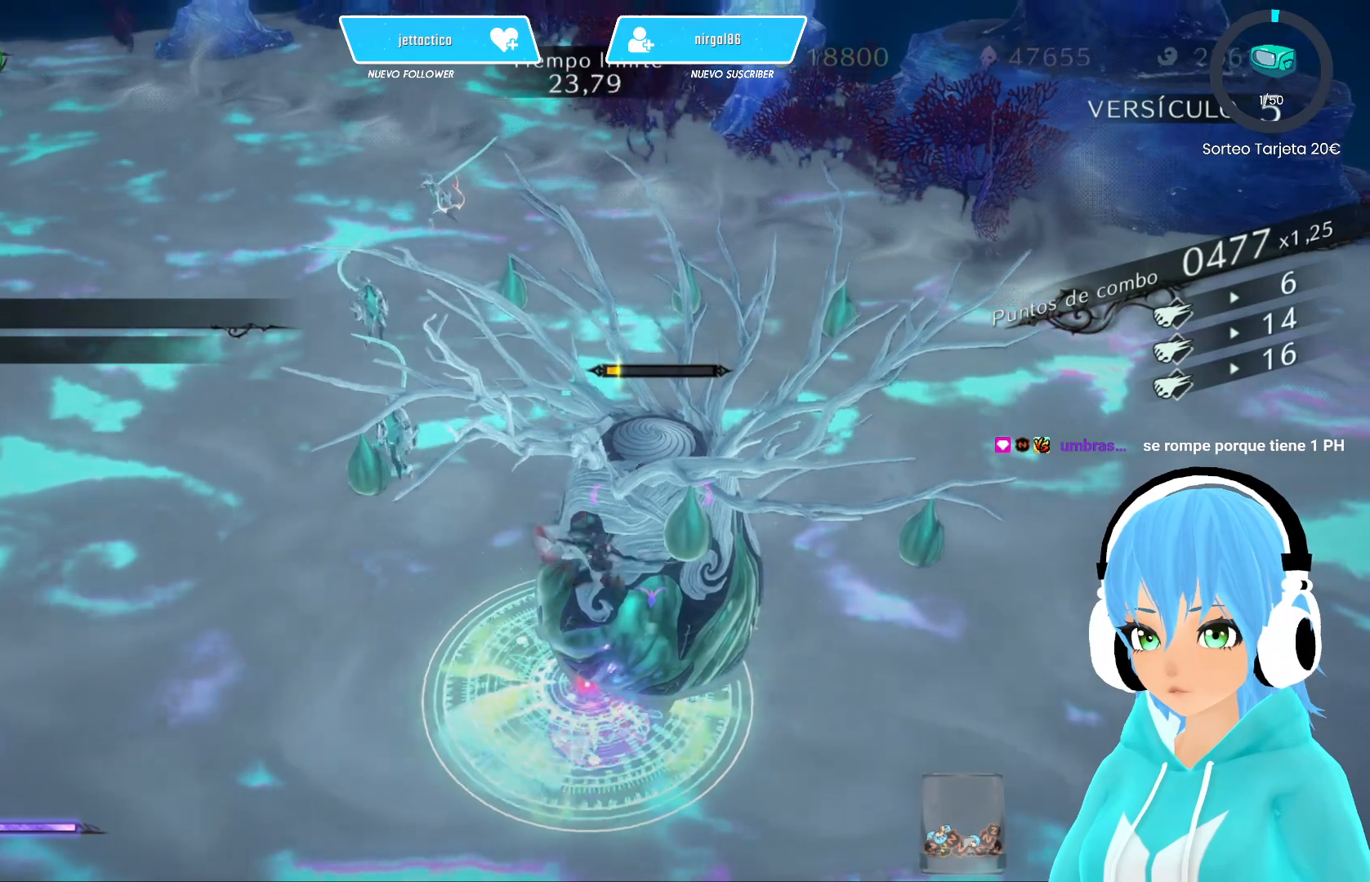
{"buttons": [], "left_stick": "up", "right_stick": "center", "events": [[267, "A", "down"], [400, "A", "up"], [417, "left_stick", "up"]]}
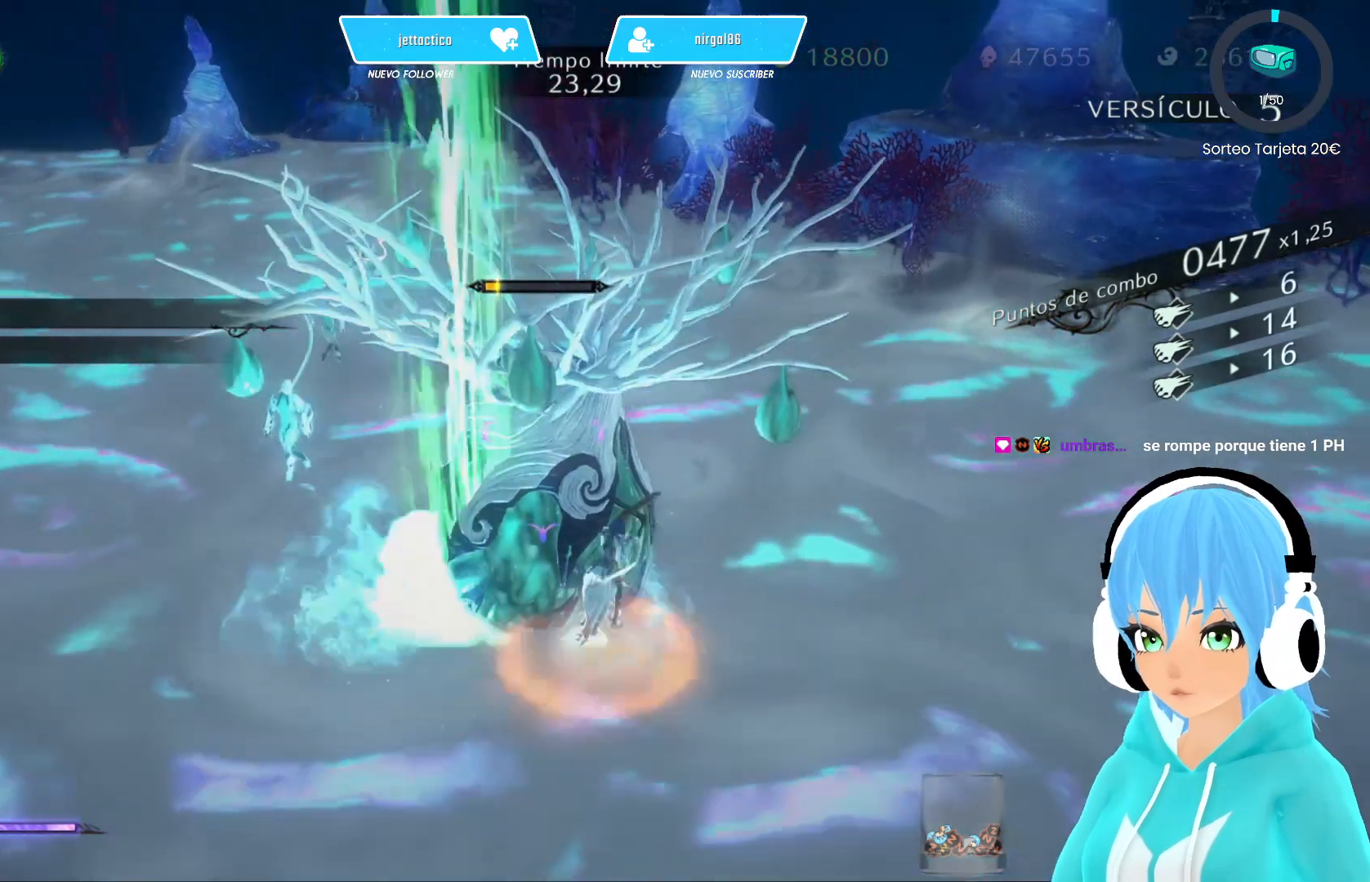
{"buttons": [], "left_stick": "up-left", "right_stick": "center", "events": [[100, "left_stick", "up-left"], [333, "Y", "down"], [417, "Y", "up"]]}
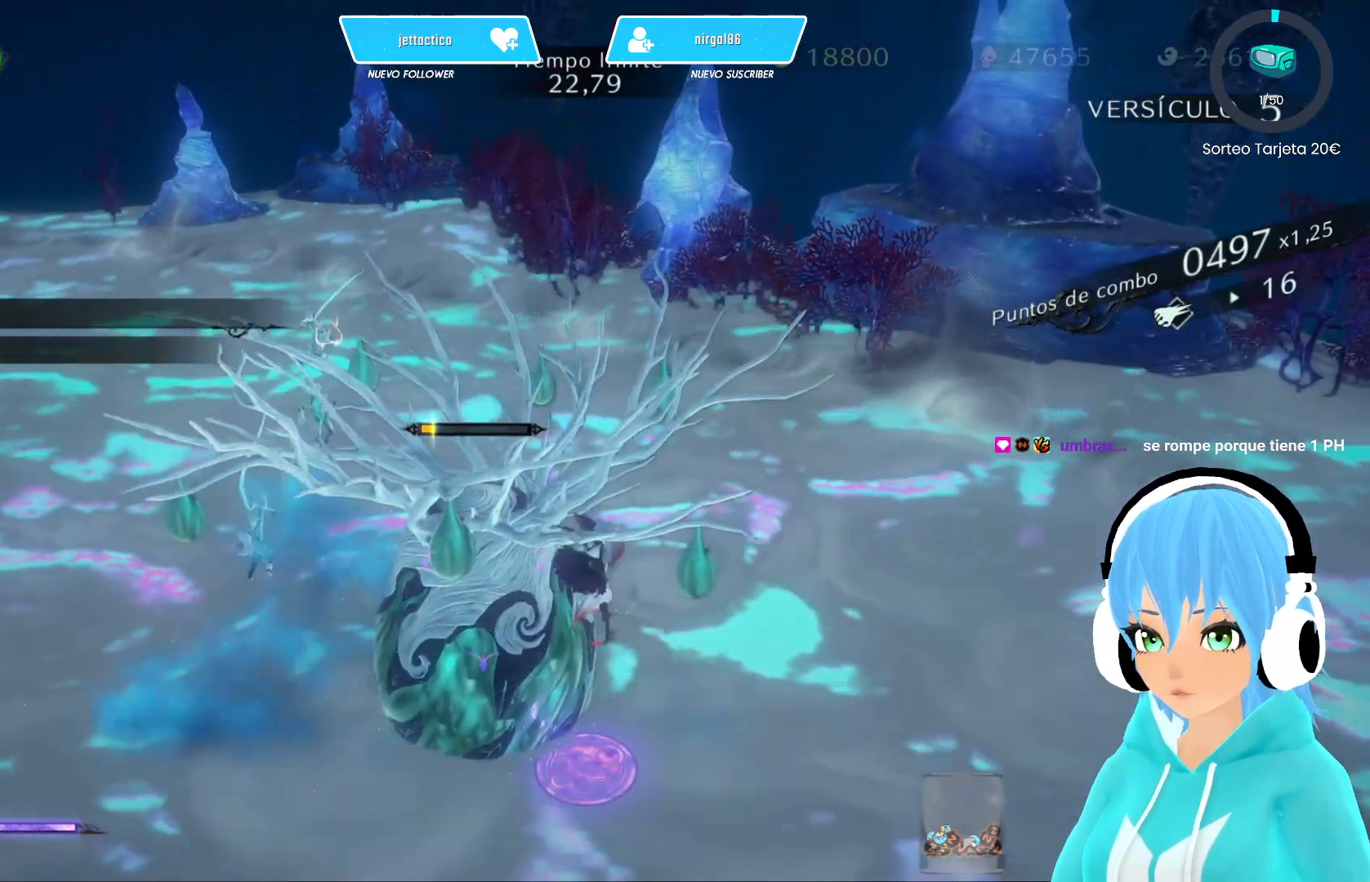
{"buttons": [], "left_stick": "up-left", "right_stick": "center", "events": [[183, "A", "down"], [283, "A", "up"], [417, "Y", "down"], [500, "Y", "up"]]}
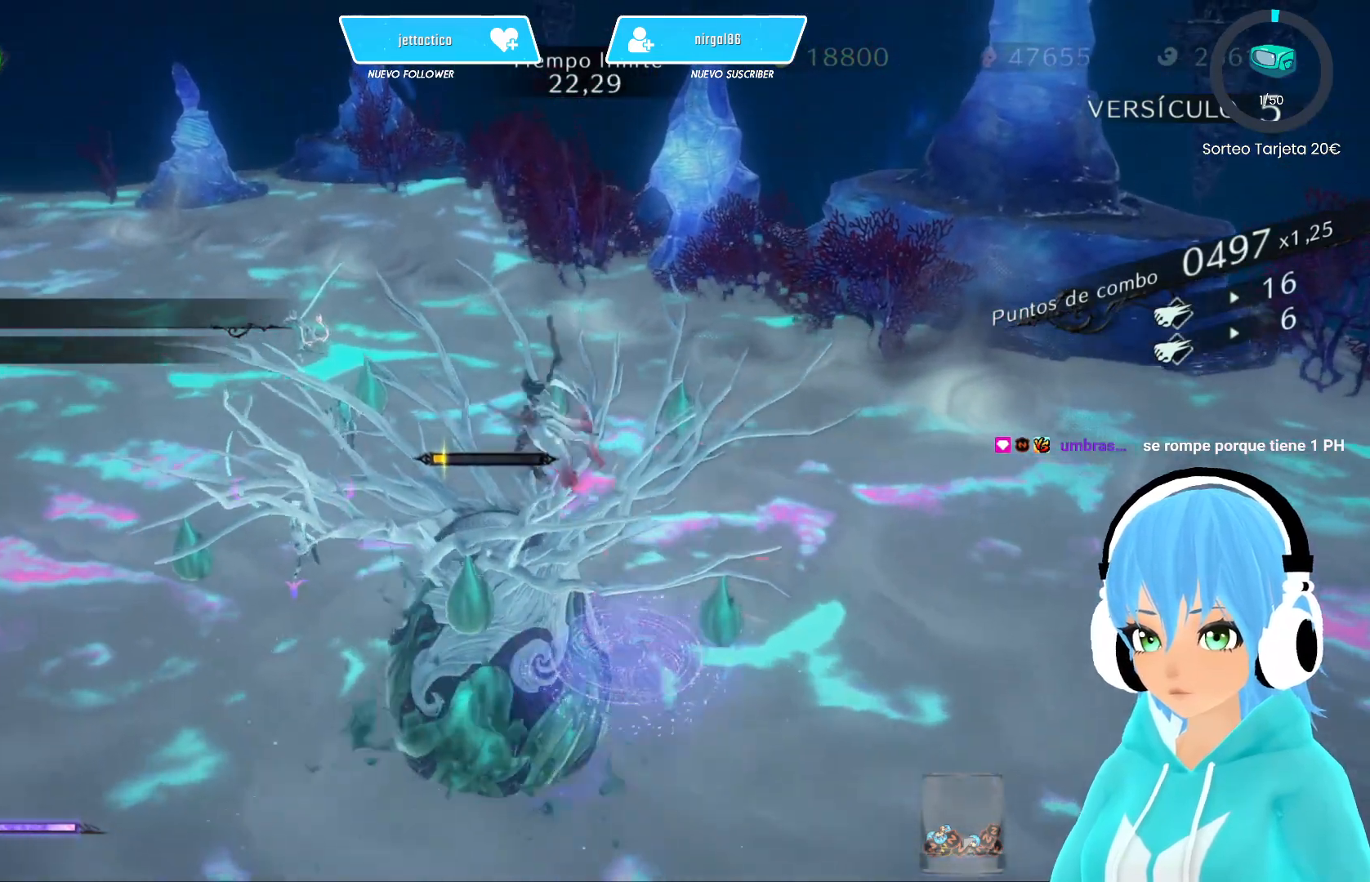
{"buttons": ["Y"], "left_stick": "center", "right_stick": "center", "events": [[50, "Y", "down"], [83, "left_stick", "center"], [133, "Y", "up"], [200, "Y", "down"], [267, "Y", "up"], [350, "Y", "down"], [433, "Y", "up"], [500, "Y", "down"]]}
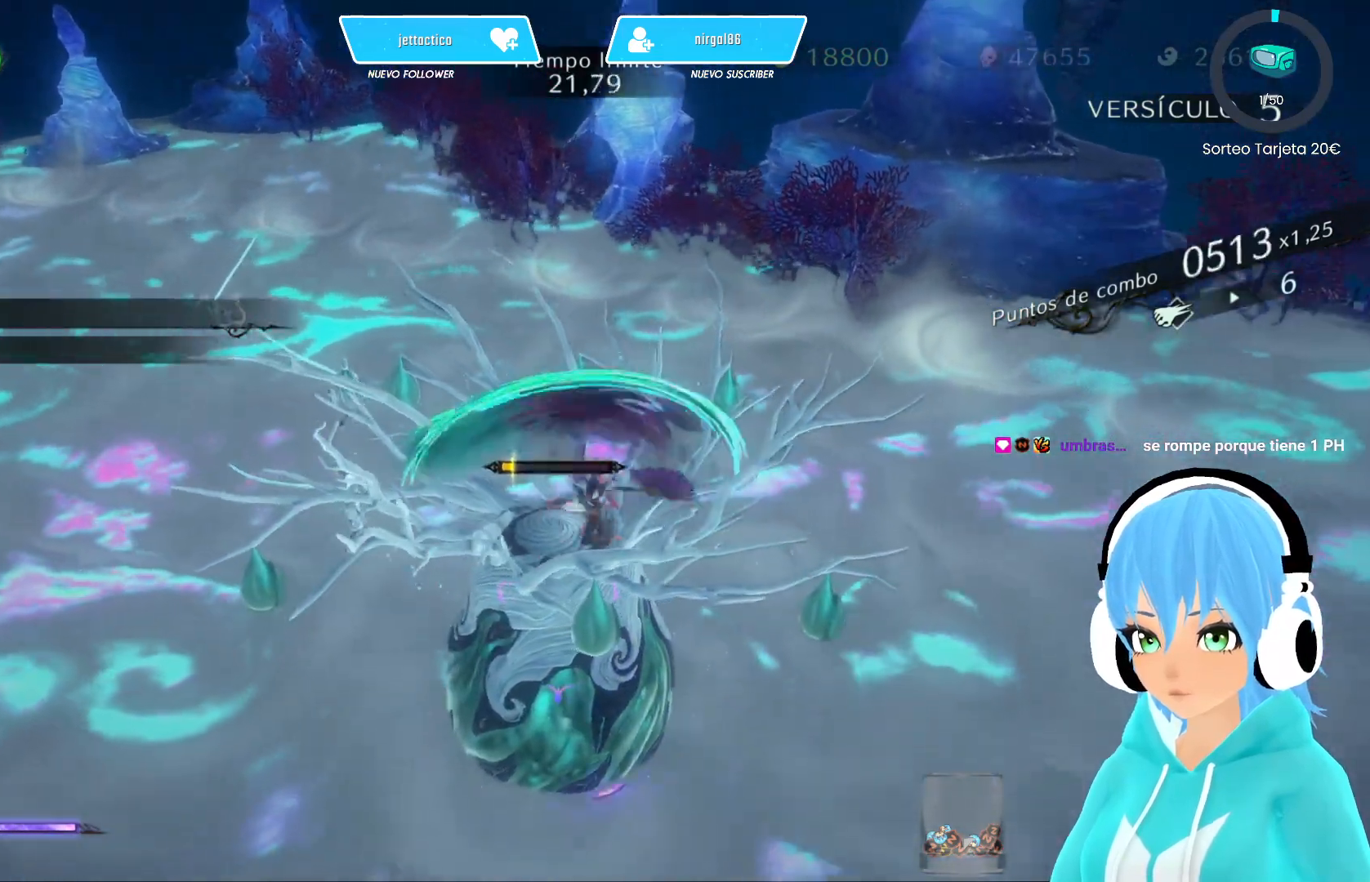
{"buttons": ["Y"], "left_stick": "center", "right_stick": "center", "events": [[100, "Y", "up"], [167, "Y", "down"], [233, "Y", "up"], [317, "Y", "down"], [400, "Y", "up"], [467, "Y", "down"]]}
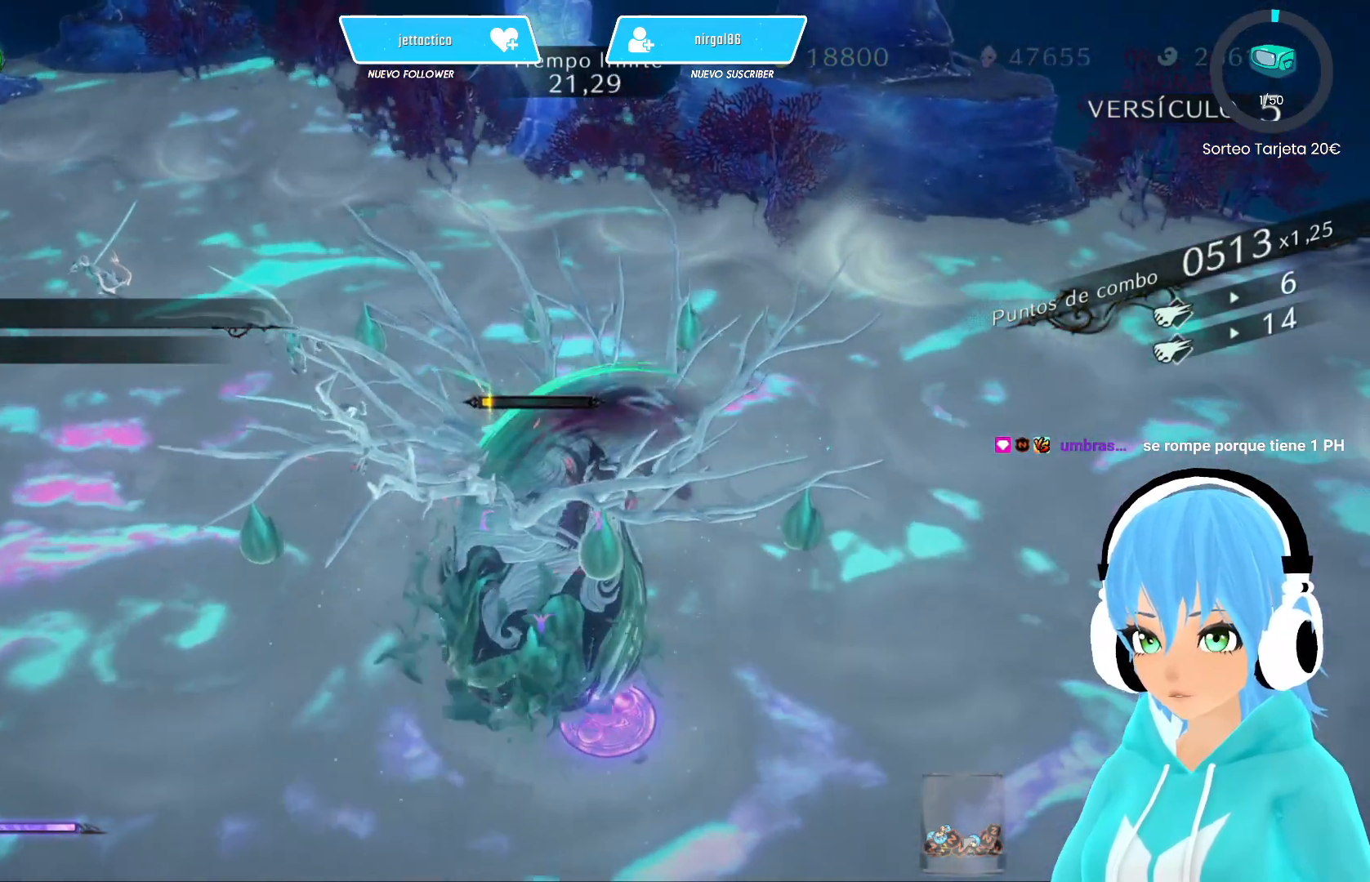
{"buttons": [], "left_stick": "center", "right_stick": "center", "events": [[33, "Y", "up"], [117, "Y", "down"], [183, "Y", "up"], [250, "Y", "down"], [350, "Y", "up"], [417, "Y", "down"], [500, "Y", "up"]]}
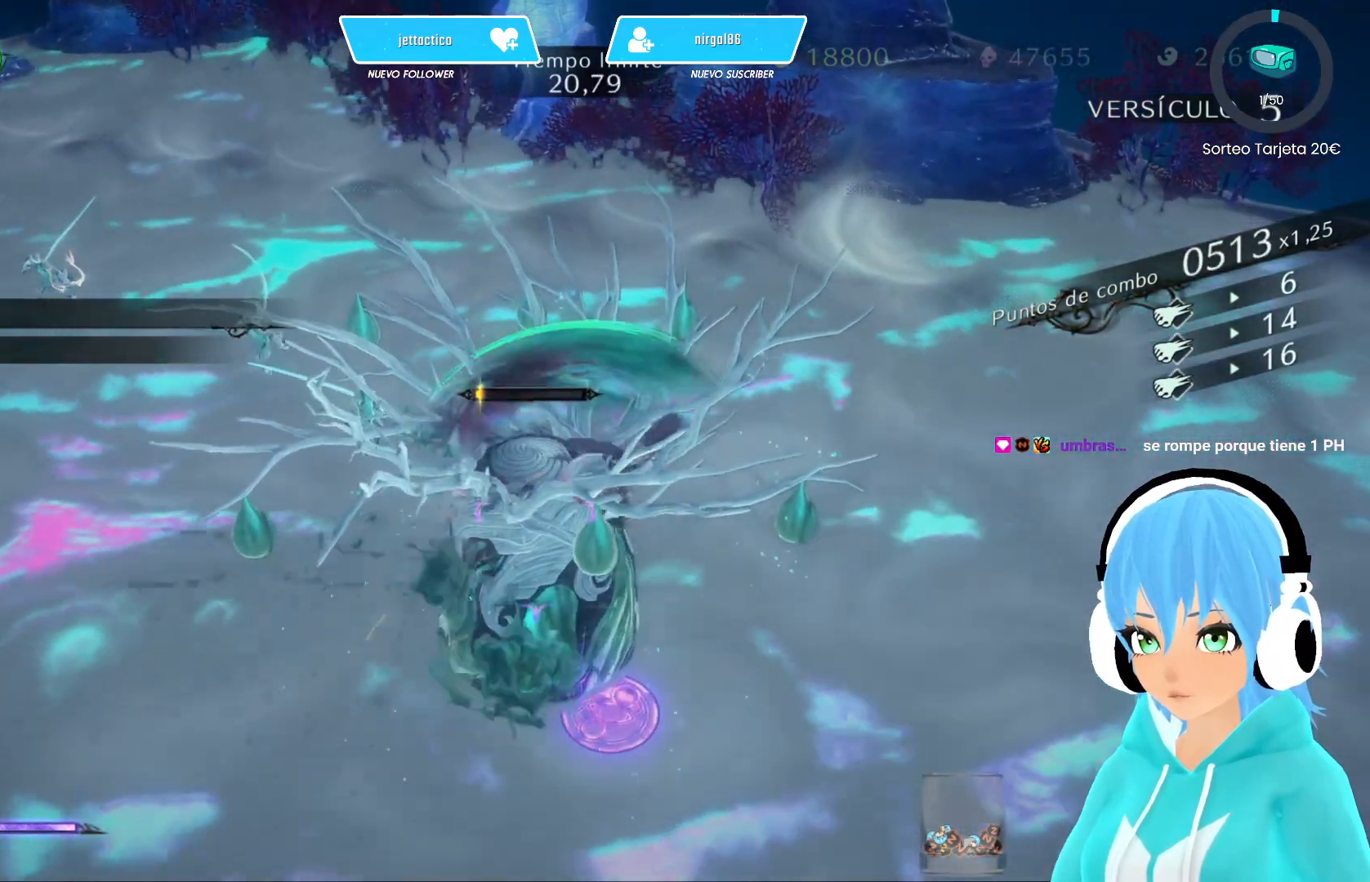
{"buttons": [], "left_stick": "center", "right_stick": "center", "events": [[83, "Y", "down"], [167, "Y", "up"], [250, "Y", "down"], [300, "Y", "up"], [400, "Y", "down"], [467, "Y", "up"]]}
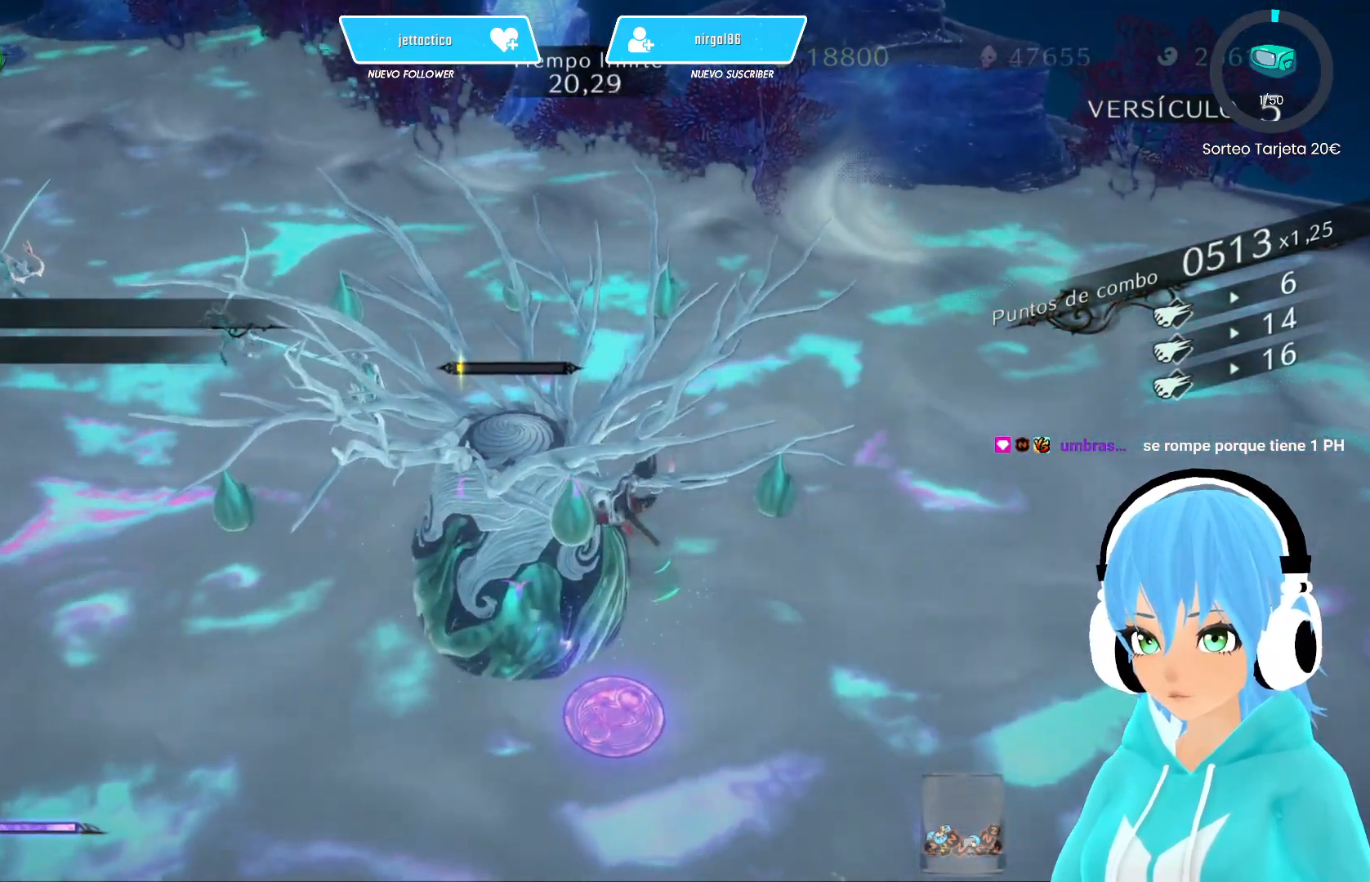
{"buttons": [], "left_stick": "center", "right_stick": "center", "events": [[50, "Y", "down"], [150, "Y", "up"], [217, "Y", "down"], [300, "Y", "up"], [383, "Y", "down"], [467, "Y", "up"]]}
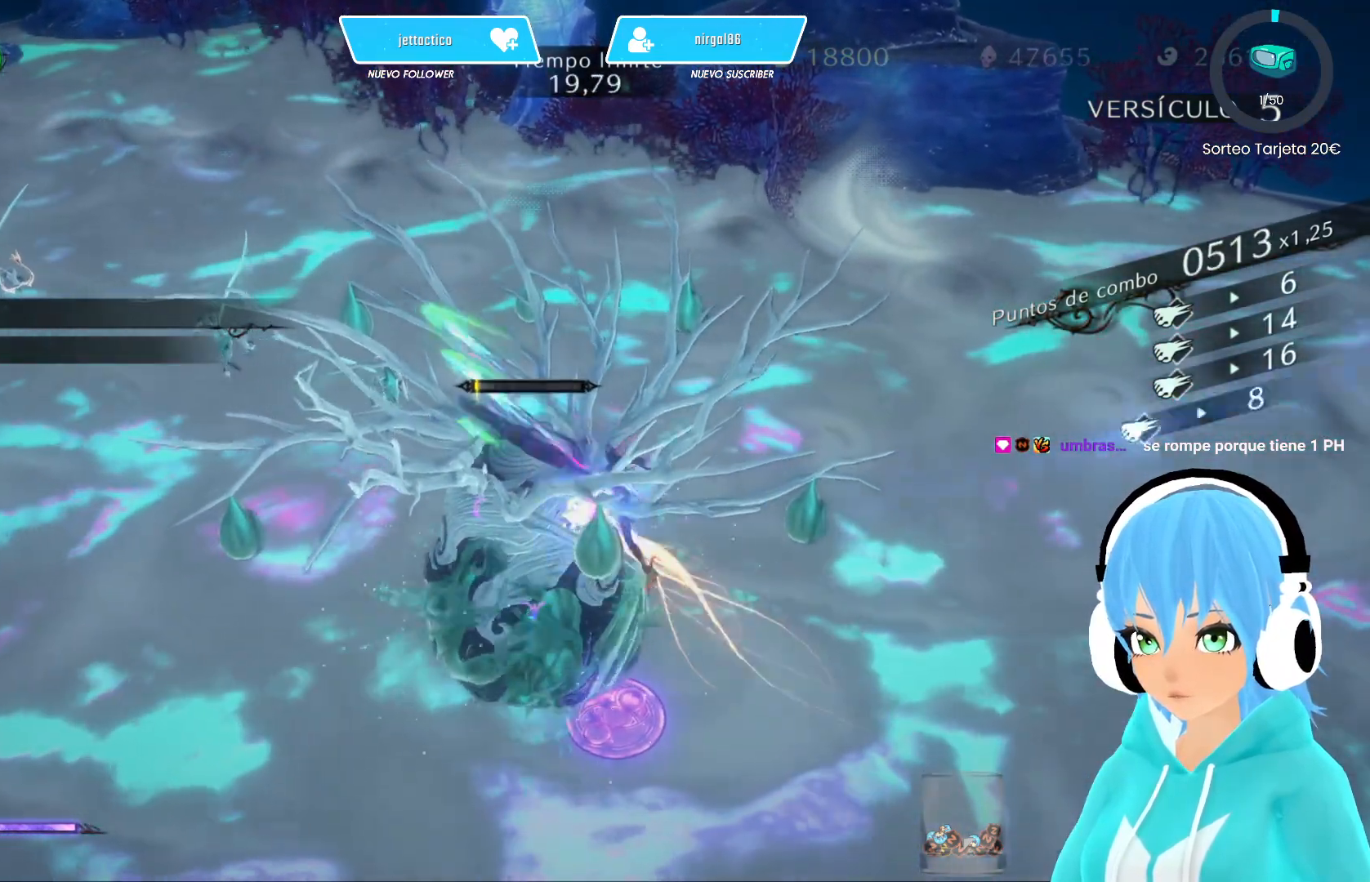
{"buttons": [], "left_stick": "center", "right_stick": "center", "events": [[50, "Y", "down"], [117, "Y", "up"], [183, "Y", "down"], [267, "Y", "up"], [350, "Y", "down"], [417, "Y", "up"]]}
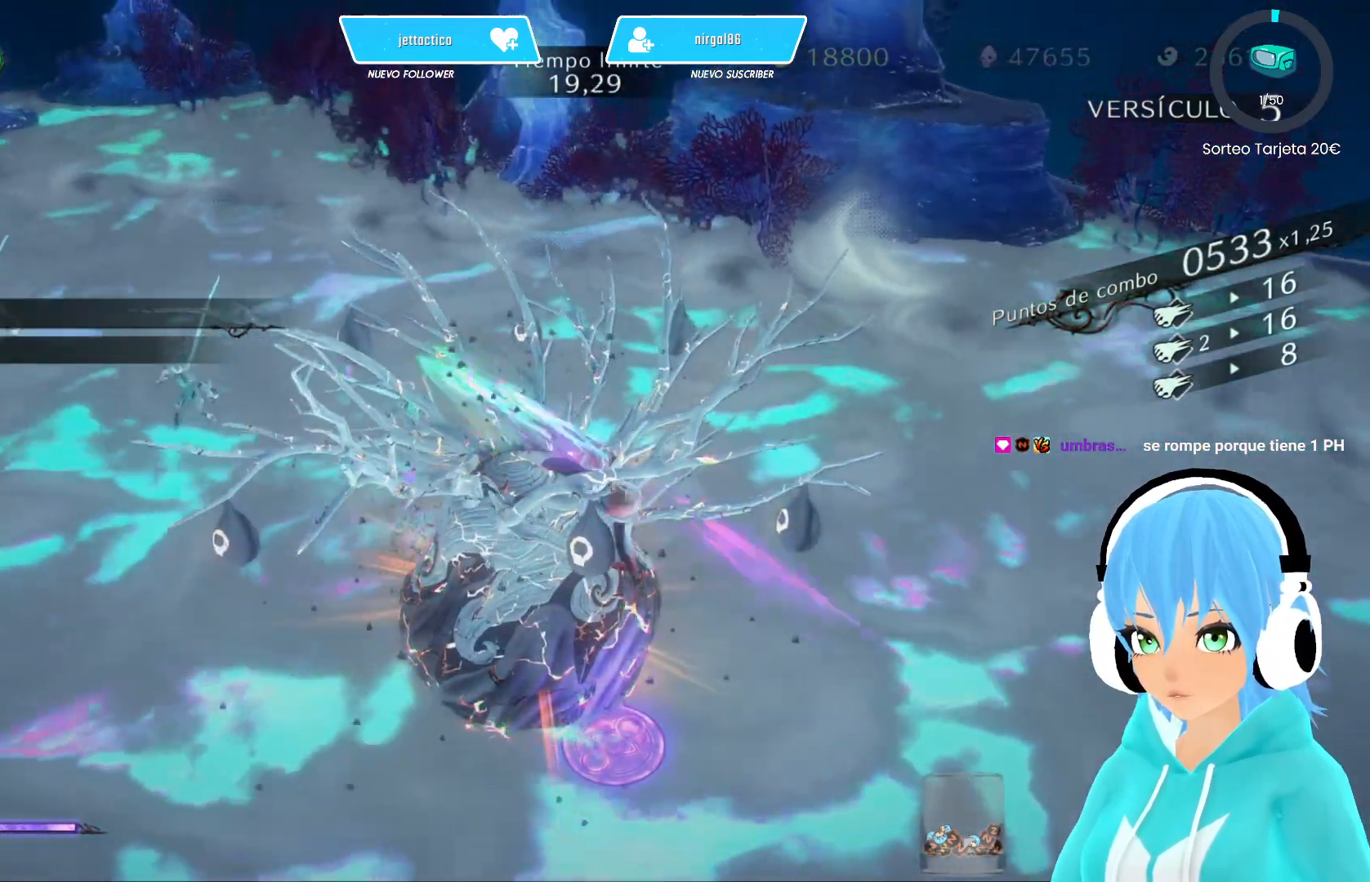
{"buttons": [], "left_stick": "up-left", "right_stick": "center", "events": [[17, "Y", "down"], [83, "Y", "up"], [150, "Y", "down"], [217, "Y", "up"], [217, "left_stick", "up-left"], [333, "A", "down"], [500, "A", "up"]]}
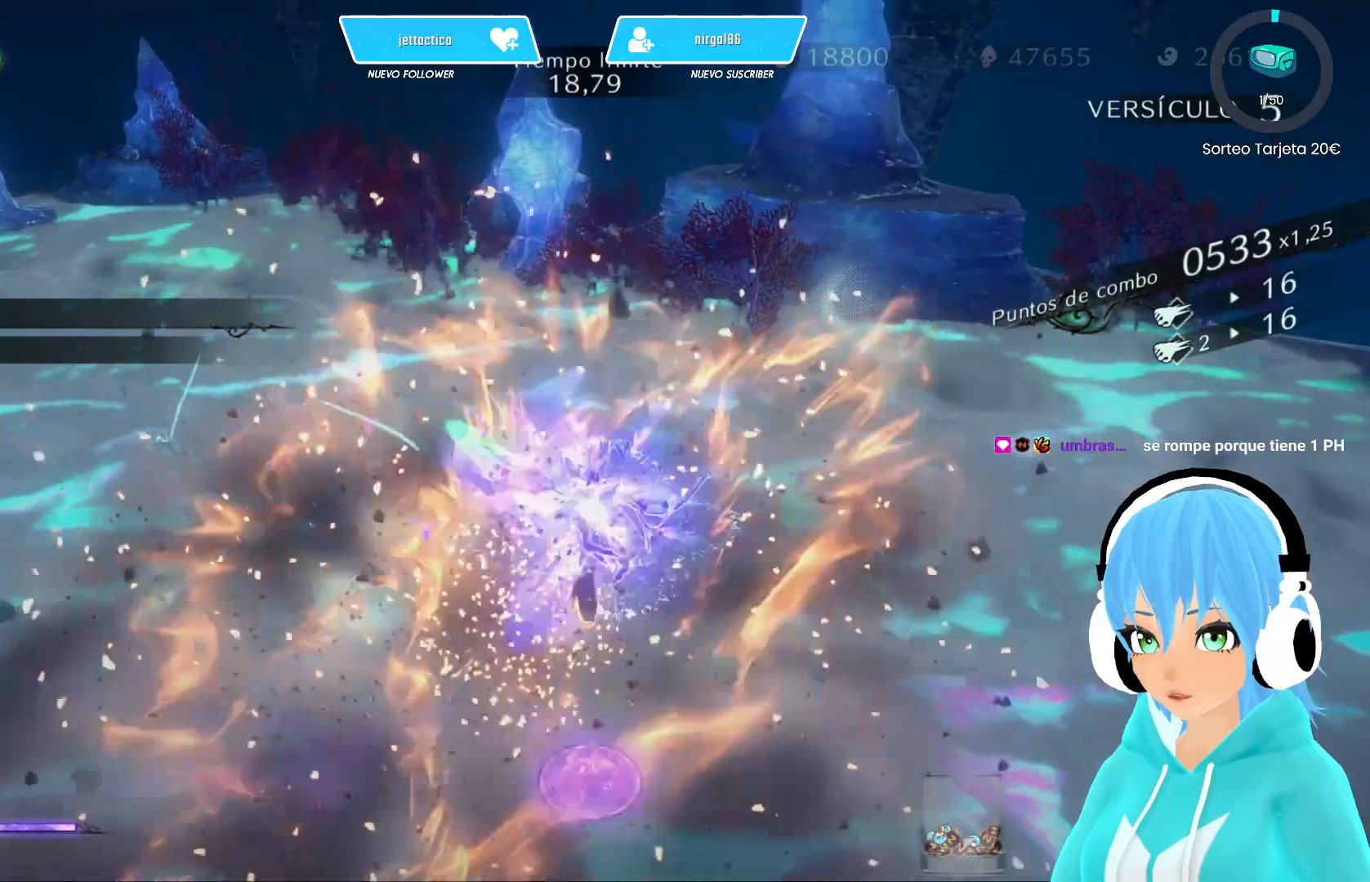
{"buttons": ["A"], "left_stick": "up-left", "right_stick": "center", "events": [[283, "A", "down"], [350, "A", "up"], [417, "A", "down"]]}
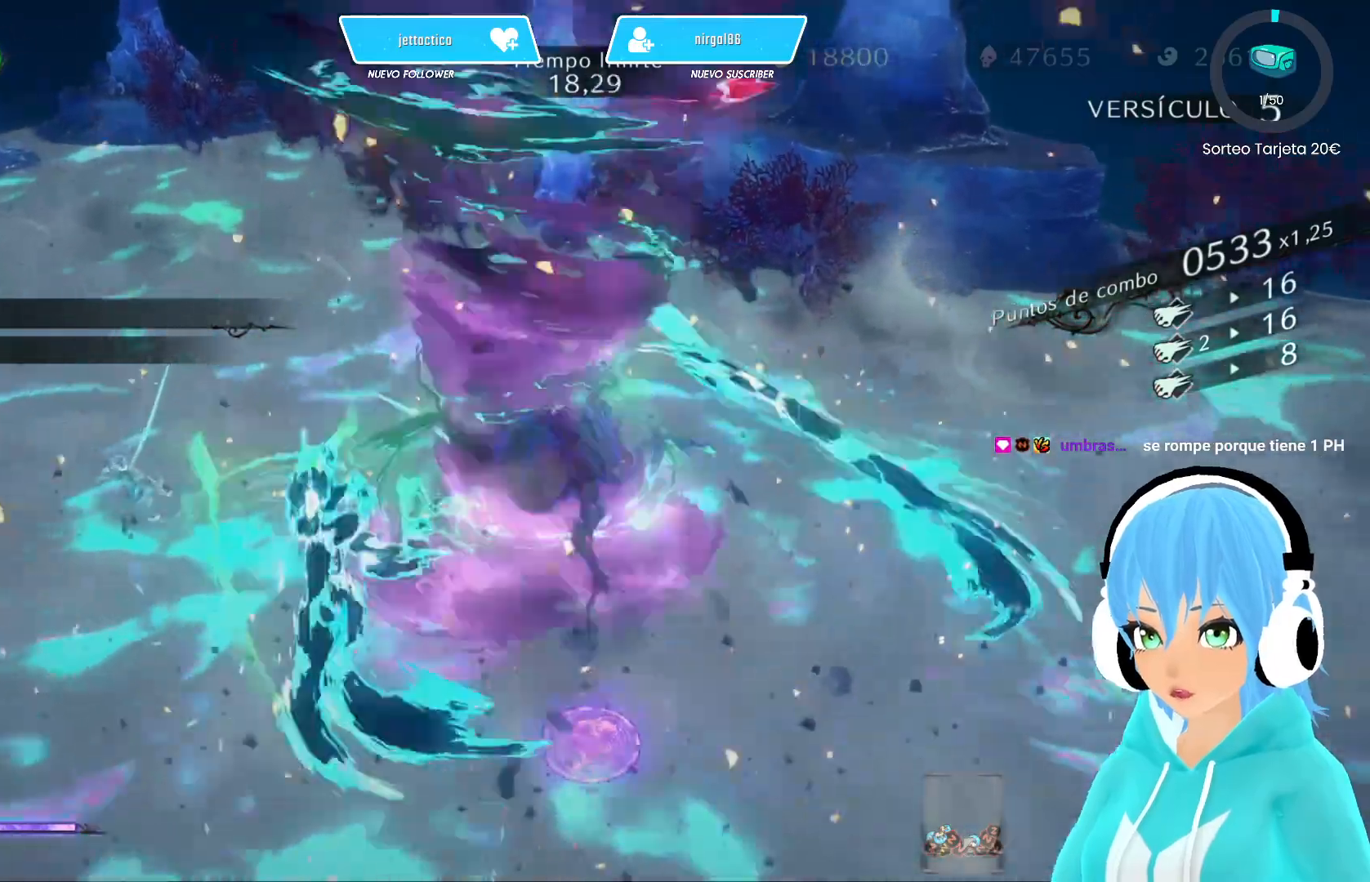
{"buttons": ["A"], "left_stick": "up-left", "right_stick": "center", "events": []}
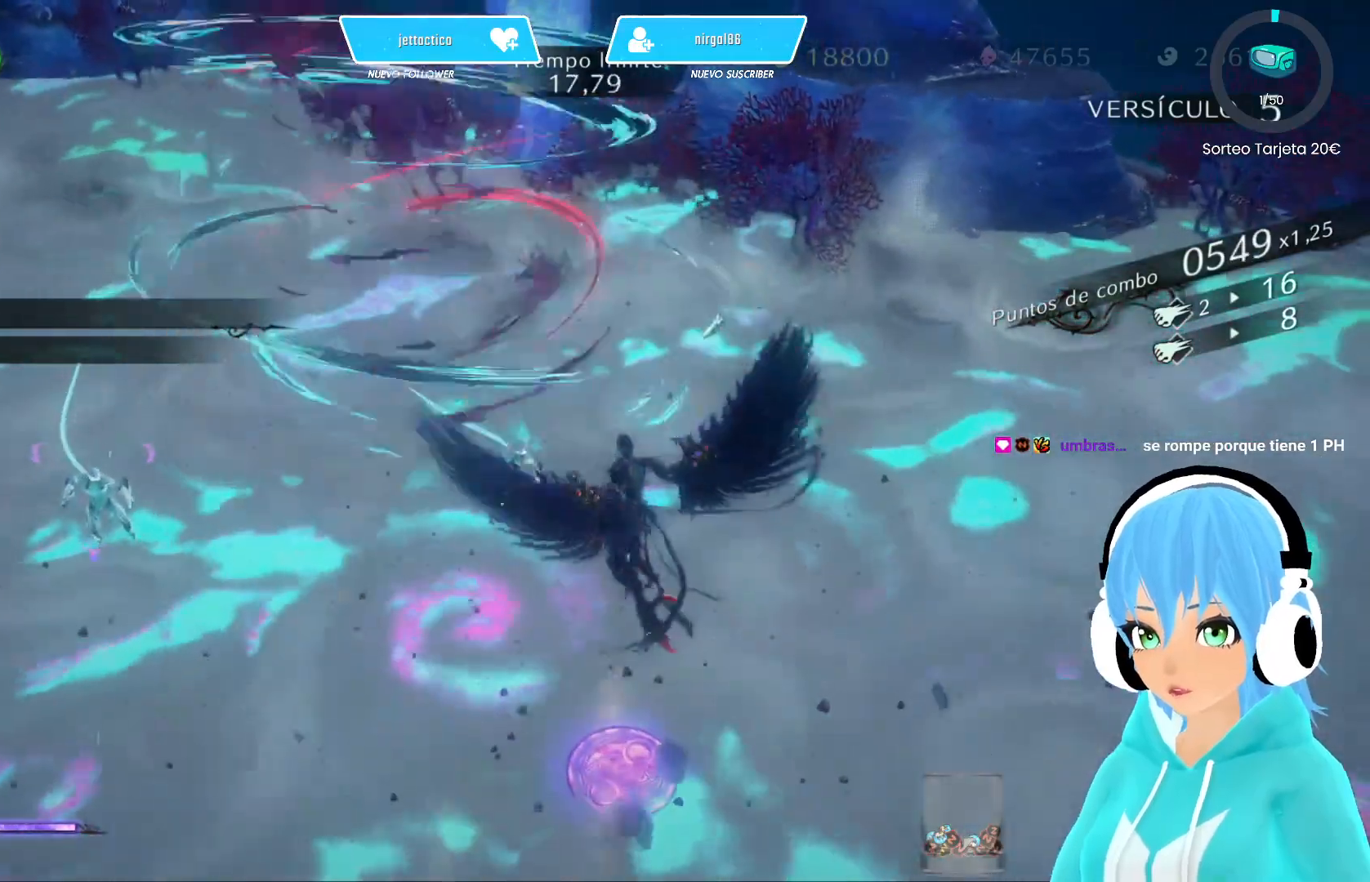
{"buttons": ["A"], "left_stick": "up-left", "right_stick": "center", "events": []}
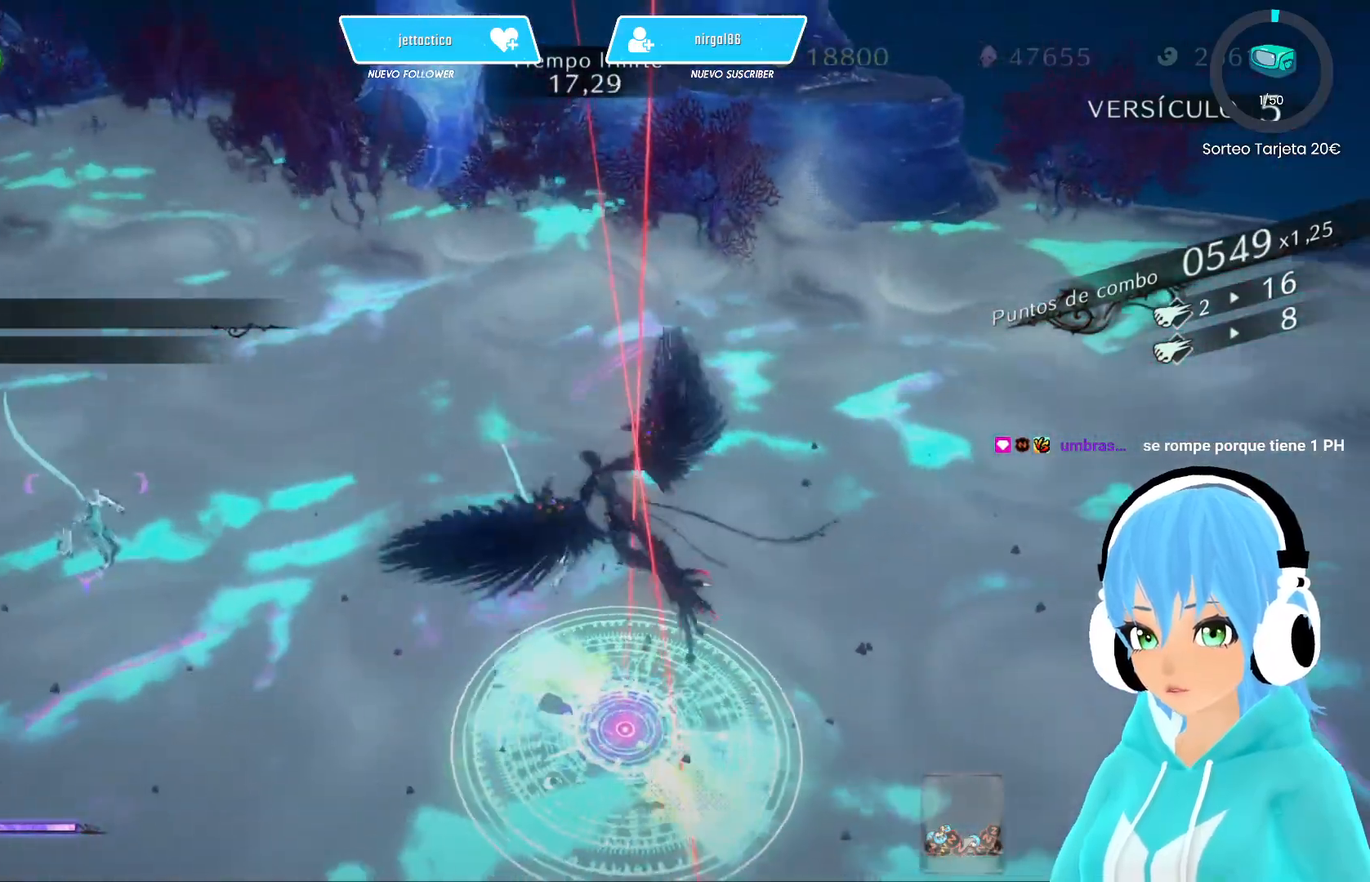
{"buttons": ["A"], "left_stick": "up-left", "right_stick": "center", "events": []}
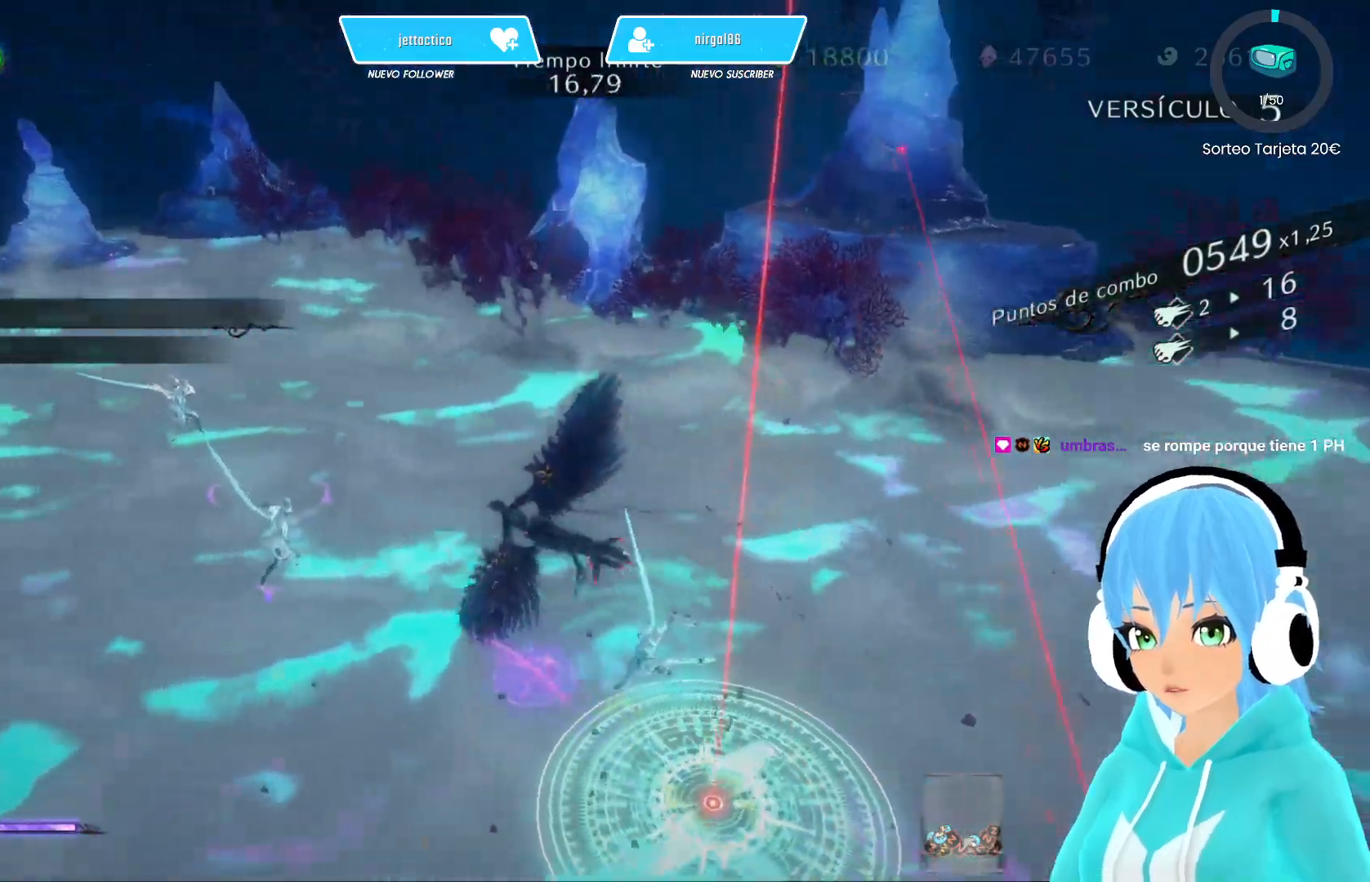
{"buttons": ["A"], "left_stick": "up-left", "right_stick": "center", "events": []}
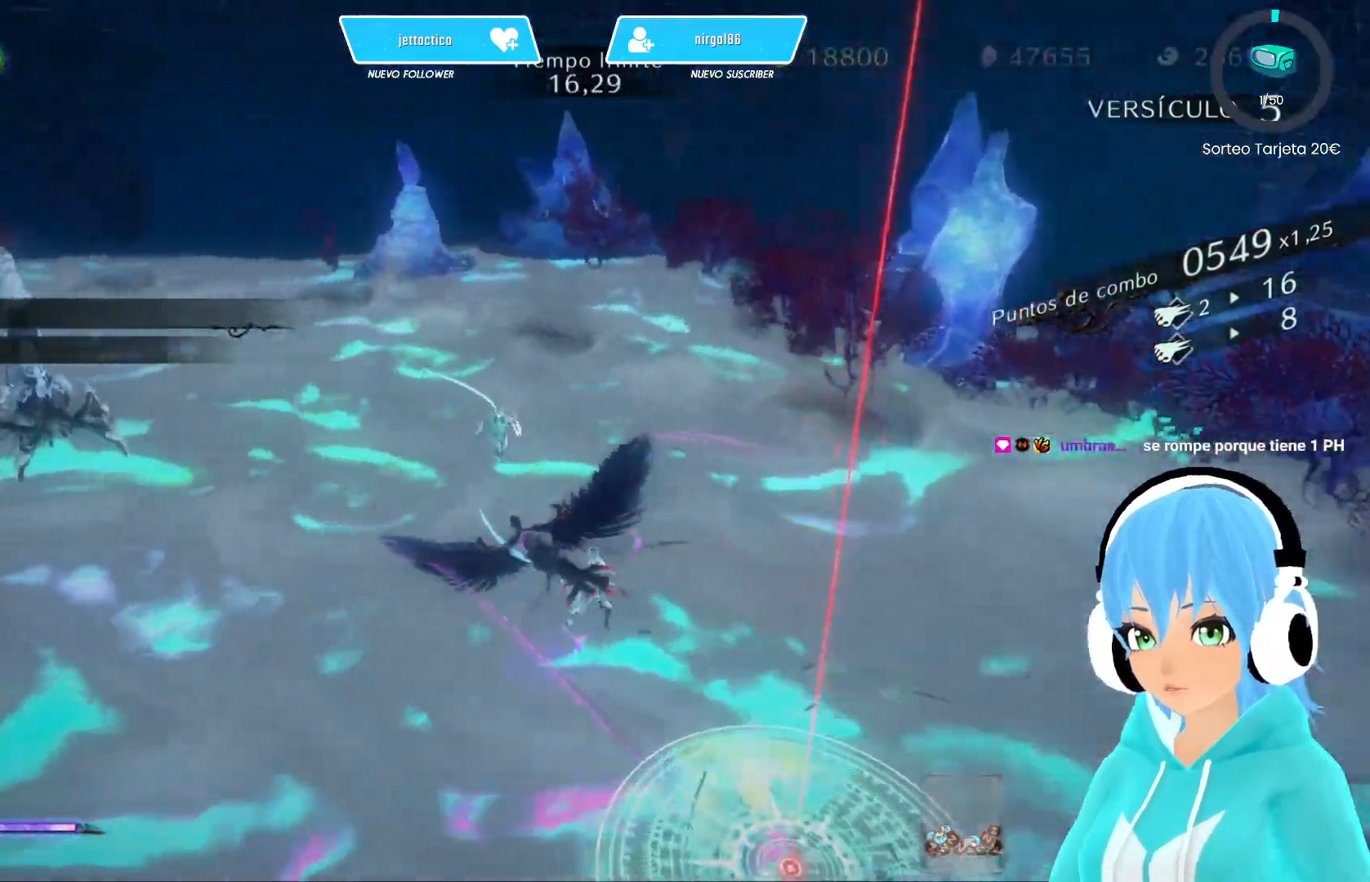
{"buttons": ["A"], "left_stick": "up-left", "right_stick": "center", "events": []}
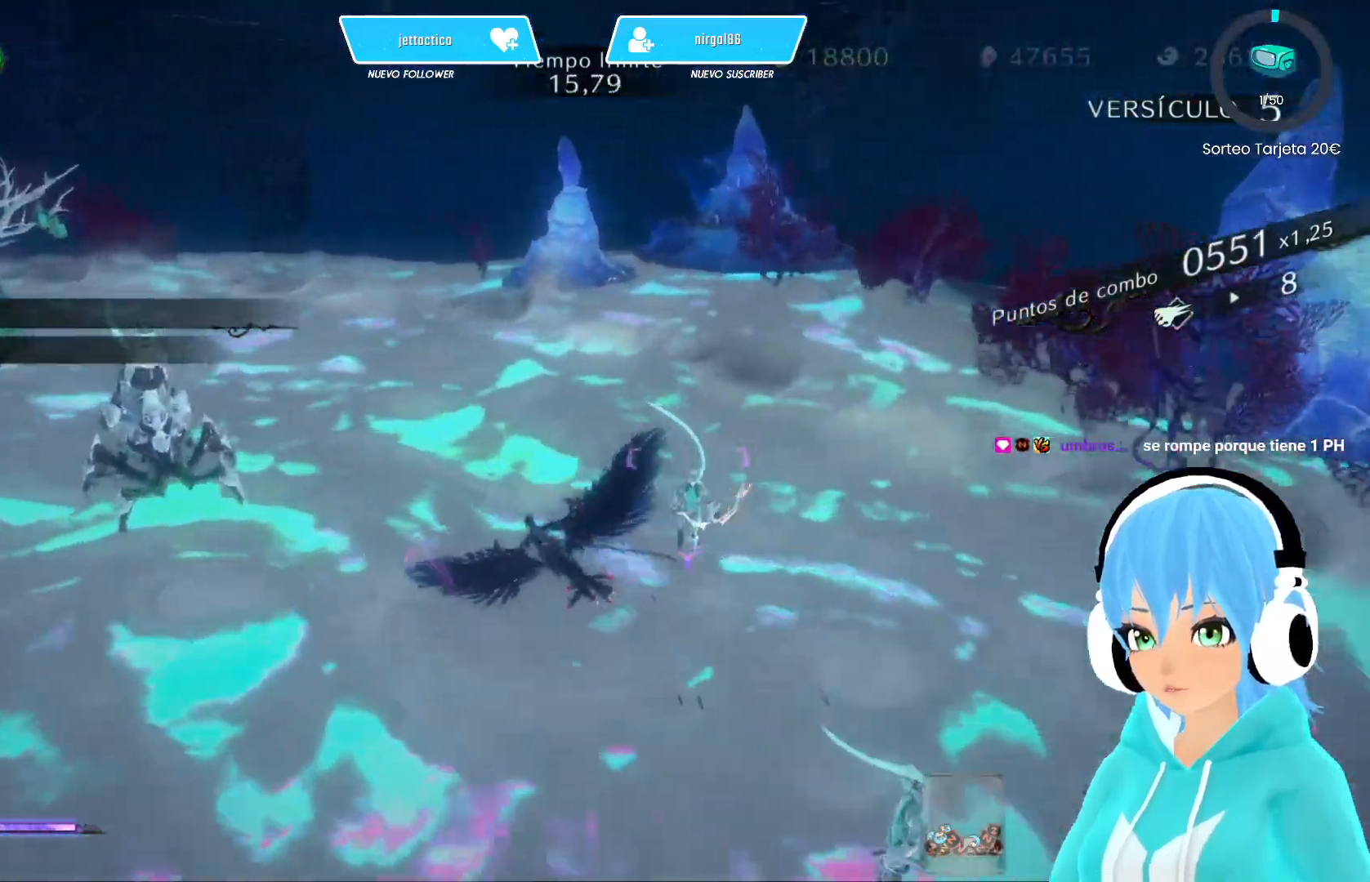
{"buttons": ["A"], "left_stick": "up-left", "right_stick": "center", "events": []}